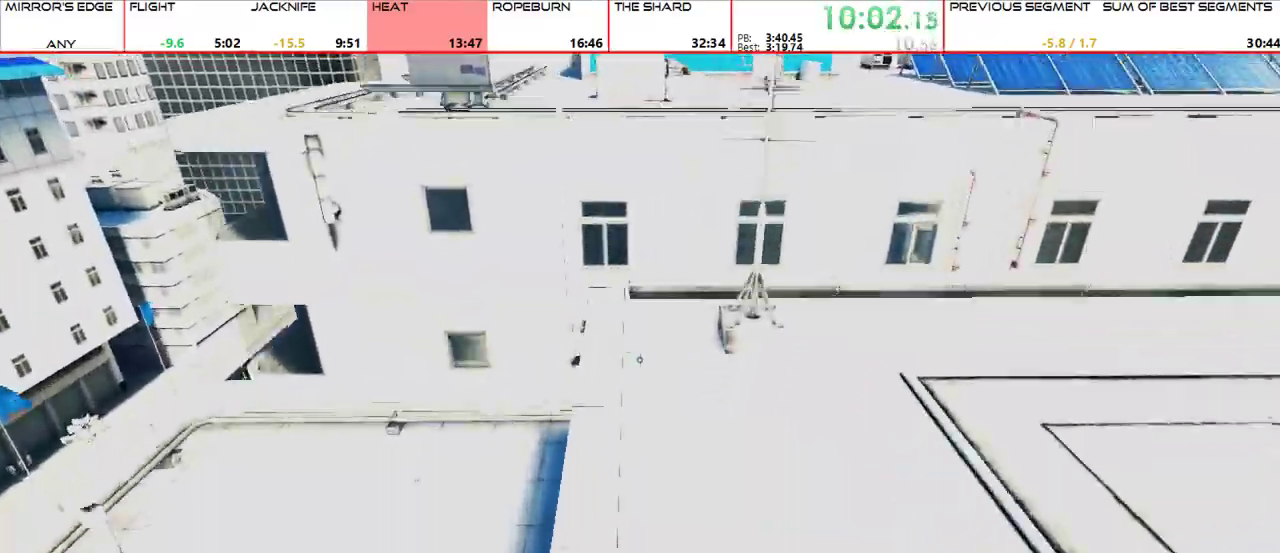
Gameplay with keyboard and mouse; each line is a JSON object with the keys and mouse buttons held at the frame after it. "events" lists presses ("down") and releases ("up") of "1", "2", "3", "4", "5", "a", "alt", "c", "ctrl", "d", "e", "f", "g", "q", "r", "s", "shift", "space", "t", "tab", "v", "w", "x", "z", "mouse_left", "mouse_middle", "mouse_right", "mouse_mb4", "mouse_mb5", "mouse_wheel_up" and "mouse_wheel_down" between this image and that frame as [ms after this image, input, new state], when the widget could be followed in between. "mouse_left", "mouse_middle", "mouse_right", "mouse_mb4", "mouse_mb5", "mouse_wheel_up", "mouse_wheel_down" = the "left", "middle", "right", "mb4", "mb5", "wheel_up", "wheel_down" buttons of the "mouse" list. No other keys are recorded. Mouse movement is not recorded.
{"keys": ["w"], "mouse": [], "events": []}
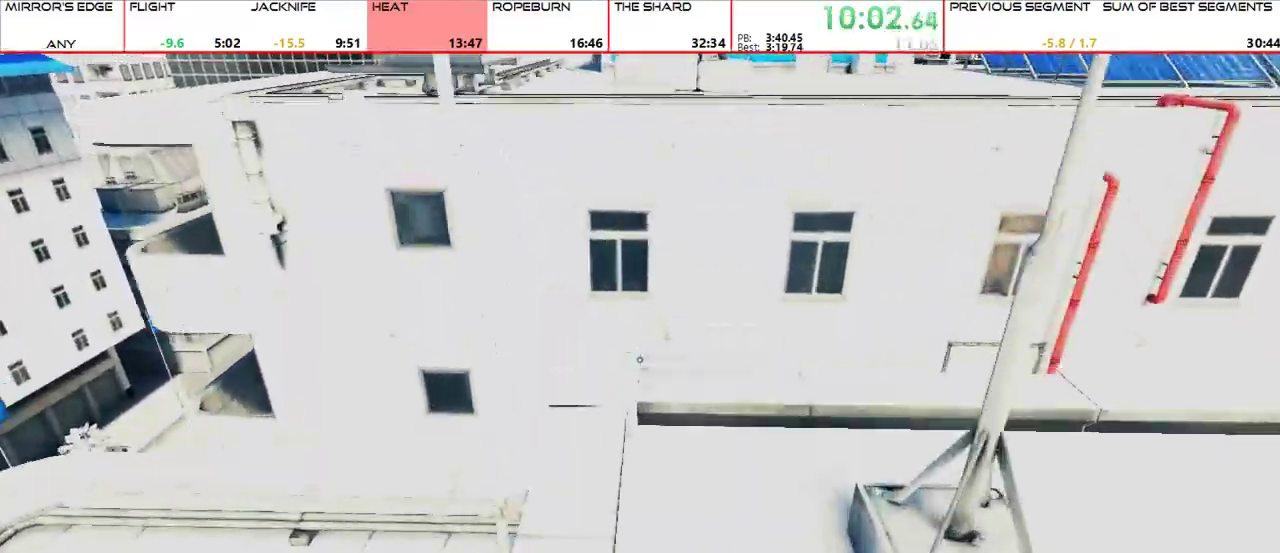
{"keys": ["w"], "mouse": [], "events": [[267, "space", "down"], [333, "mouse_left", "down"], [400, "space", "up"], [467, "mouse_left", "up"]]}
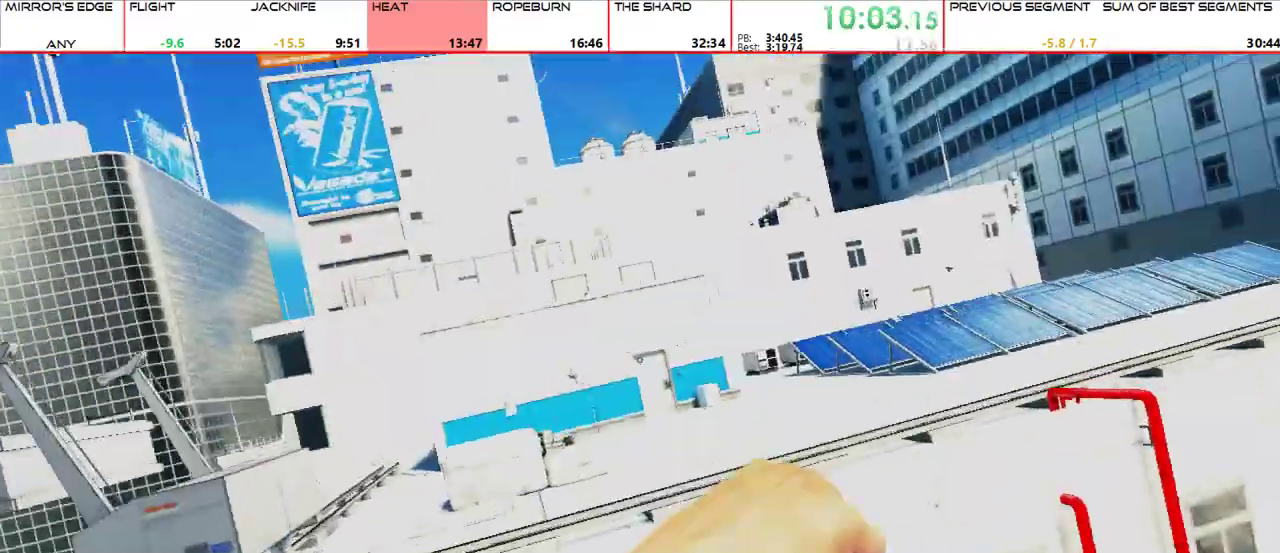
{"keys": ["w"], "mouse": [], "events": []}
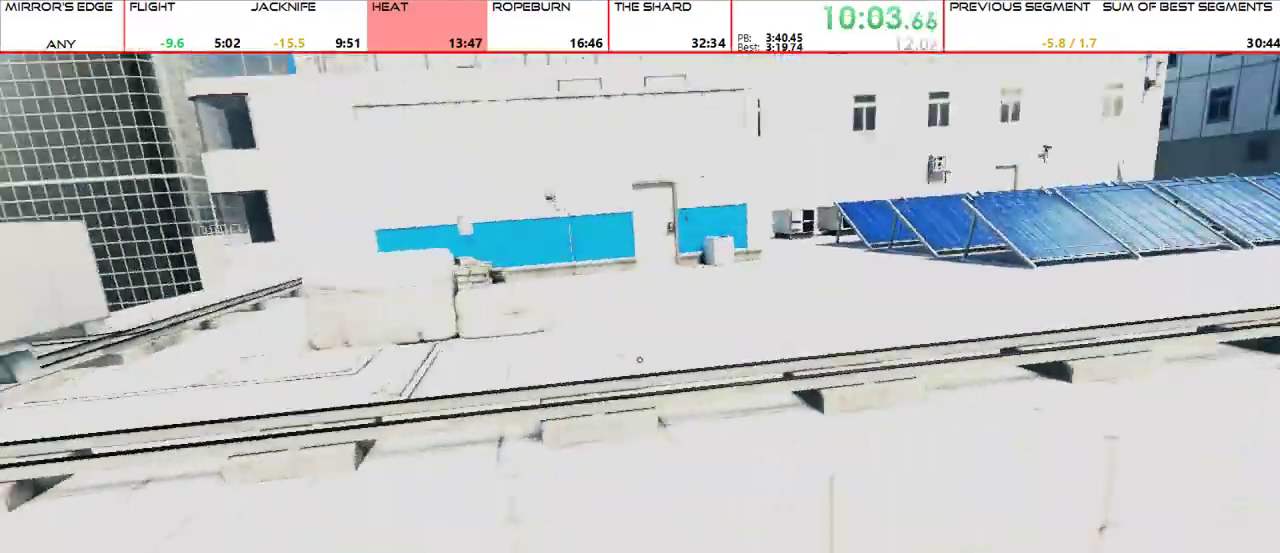
{"keys": ["w"], "mouse": [], "events": [[67, "mouse_wheel_up", "down"], [267, "mouse_wheel_up", "up"], [300, "shift", "down"], [400, "shift", "up"]]}
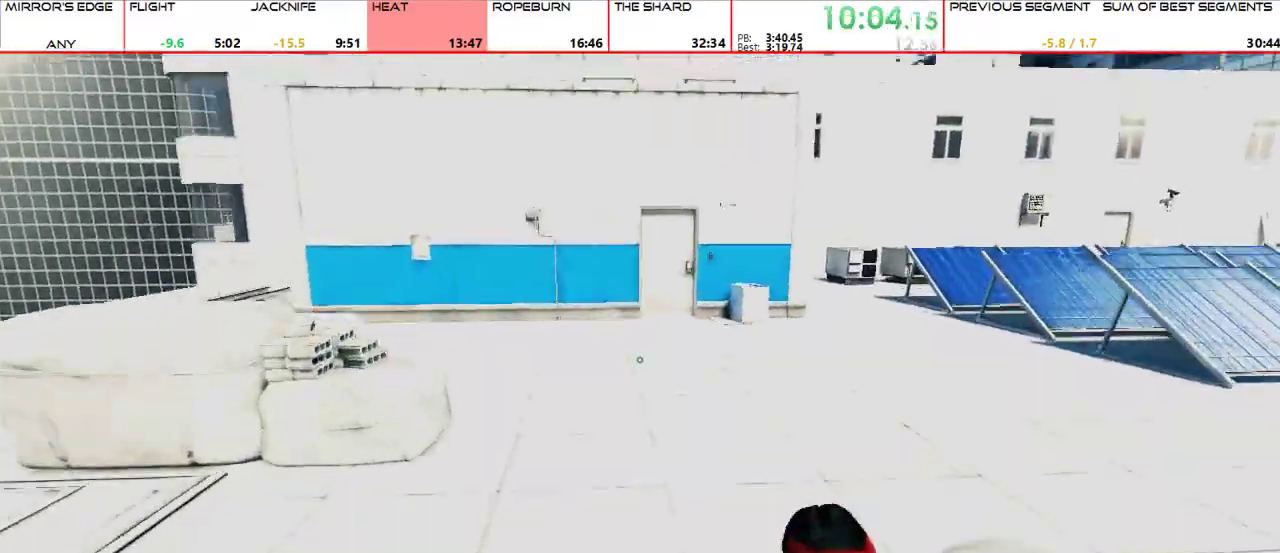
{"keys": ["a"], "mouse": [], "events": [[133, "a", "down"], [233, "w", "up"]]}
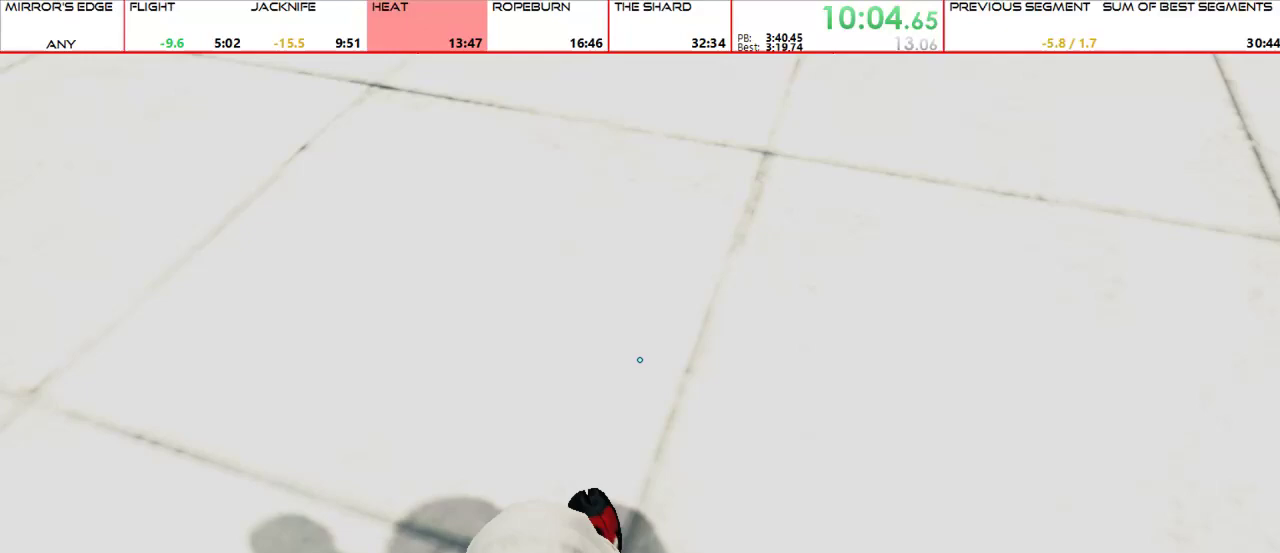
{"keys": ["w"], "mouse": [], "events": [[67, "mouse_wheel_up", "down"], [67, "w", "down"], [100, "a", "up"], [167, "mouse_wheel_up", "up"]]}
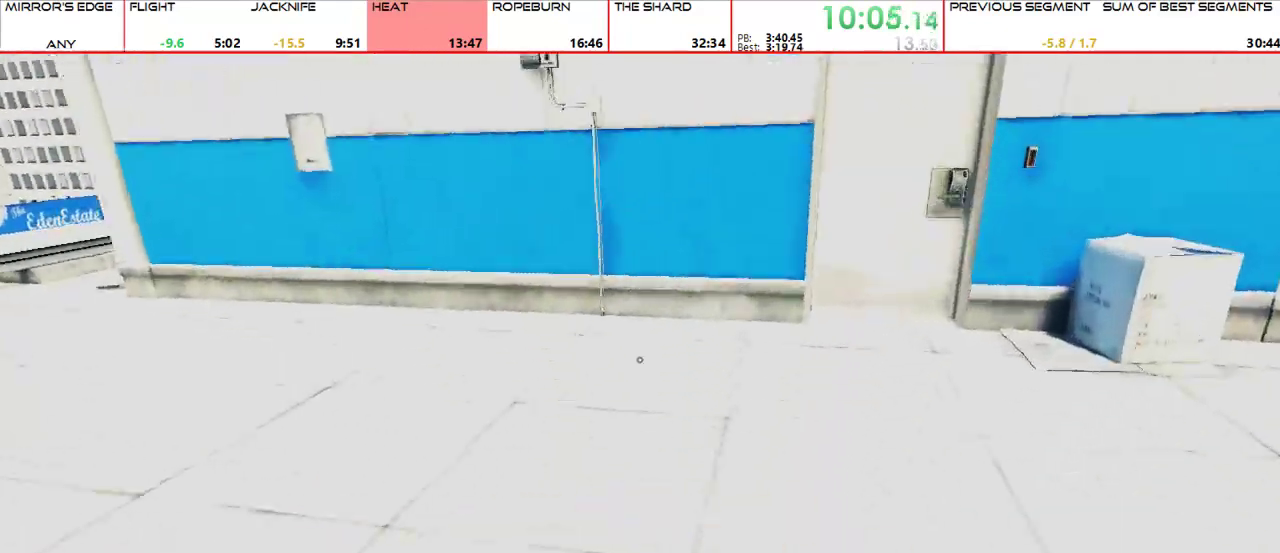
{"keys": ["w"], "mouse": [], "events": []}
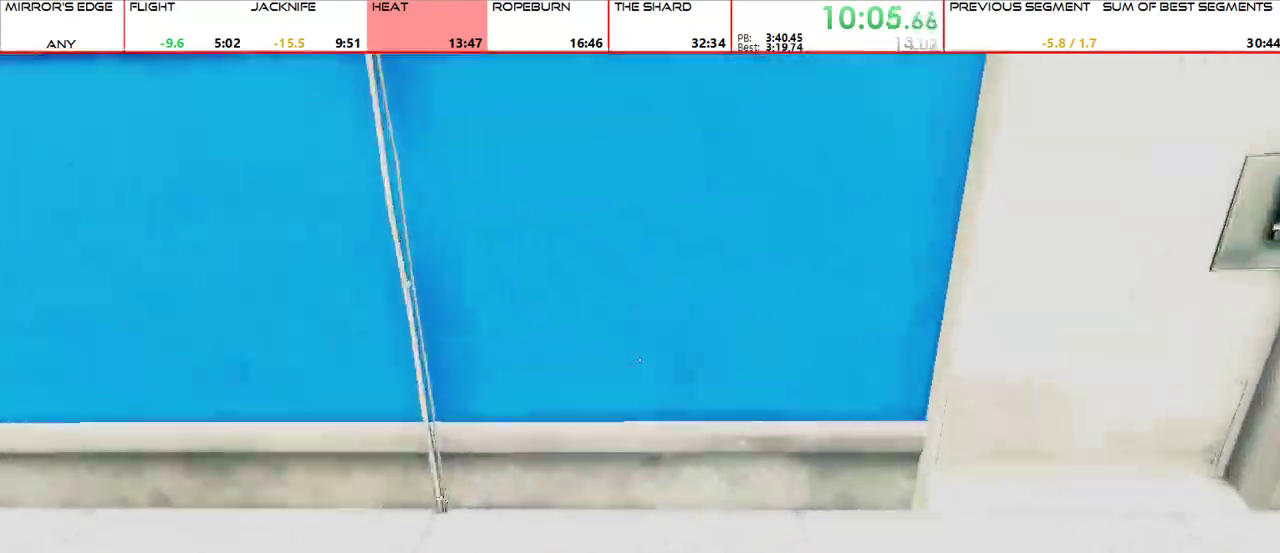
{"keys": ["t", "w"], "mouse": [], "events": [[233, "space", "down"], [333, "space", "up"], [367, "q", "down"], [467, "q", "up"], [467, "t", "down"]]}
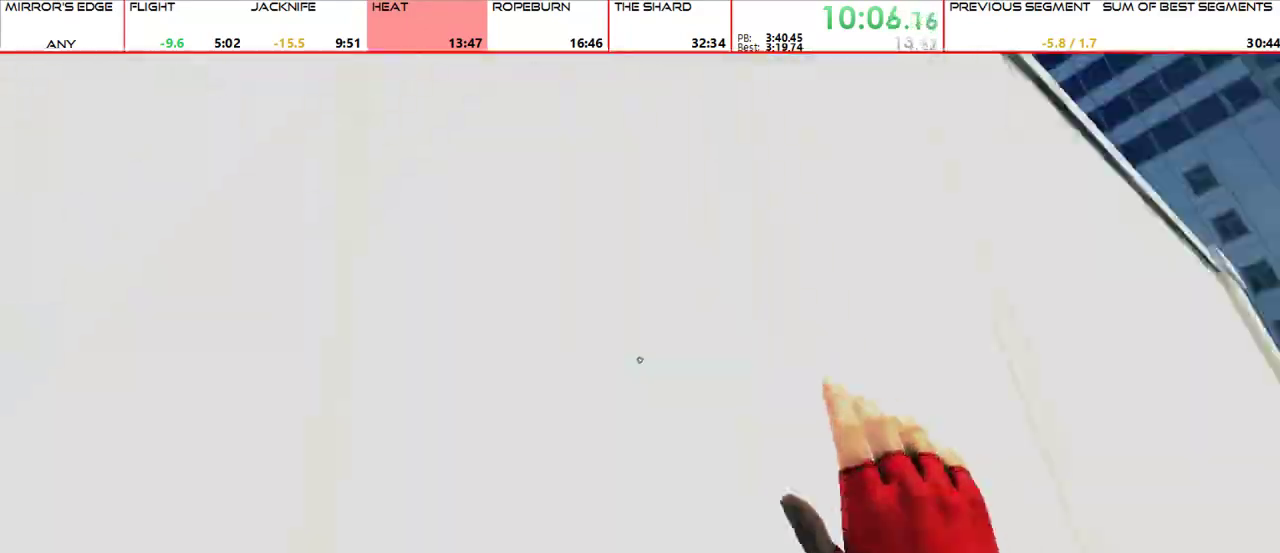
{"keys": ["space", "t", "w"], "mouse": []}
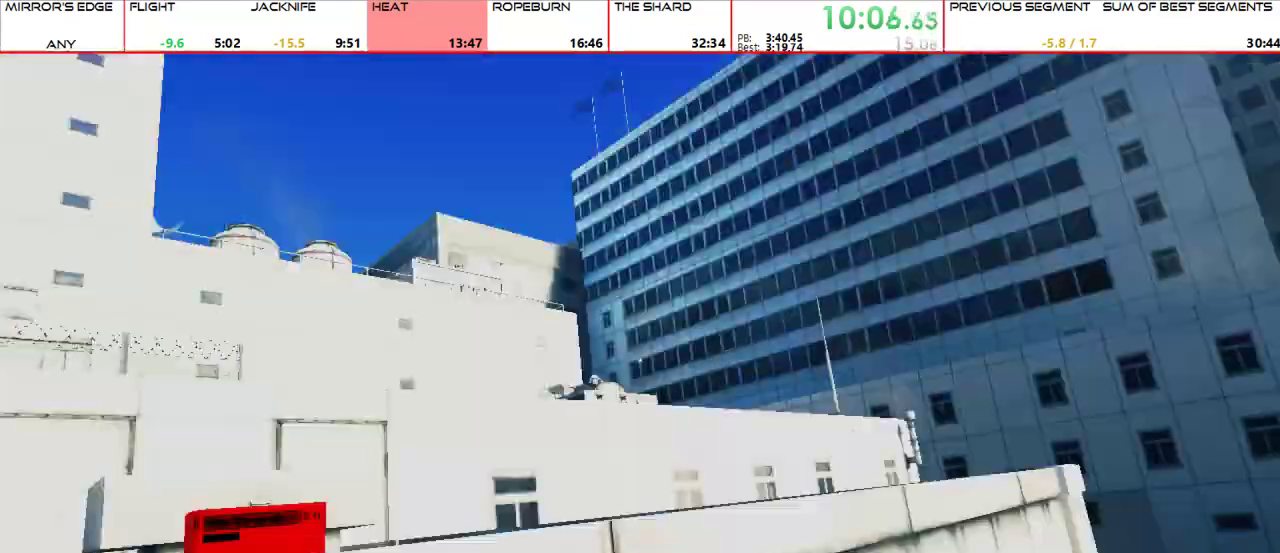
{"keys": ["w"], "mouse": []}
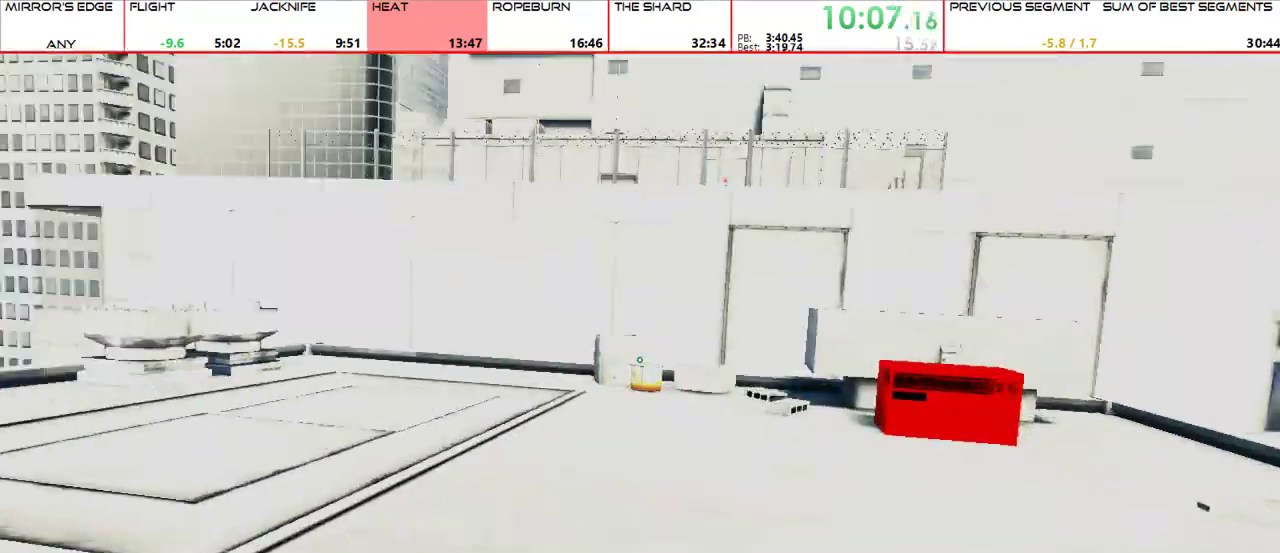
{"keys": ["w"], "mouse": [], "events": []}
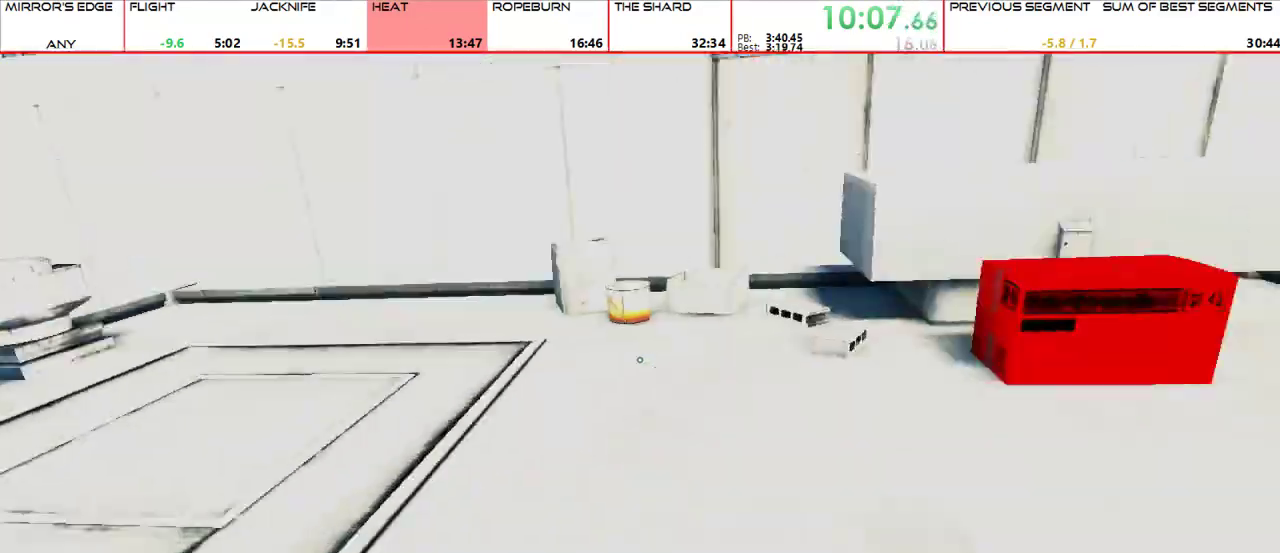
{"keys": ["w"], "mouse": ["wheel_up"], "events": [[433, "mouse_wheel_up", "down"]]}
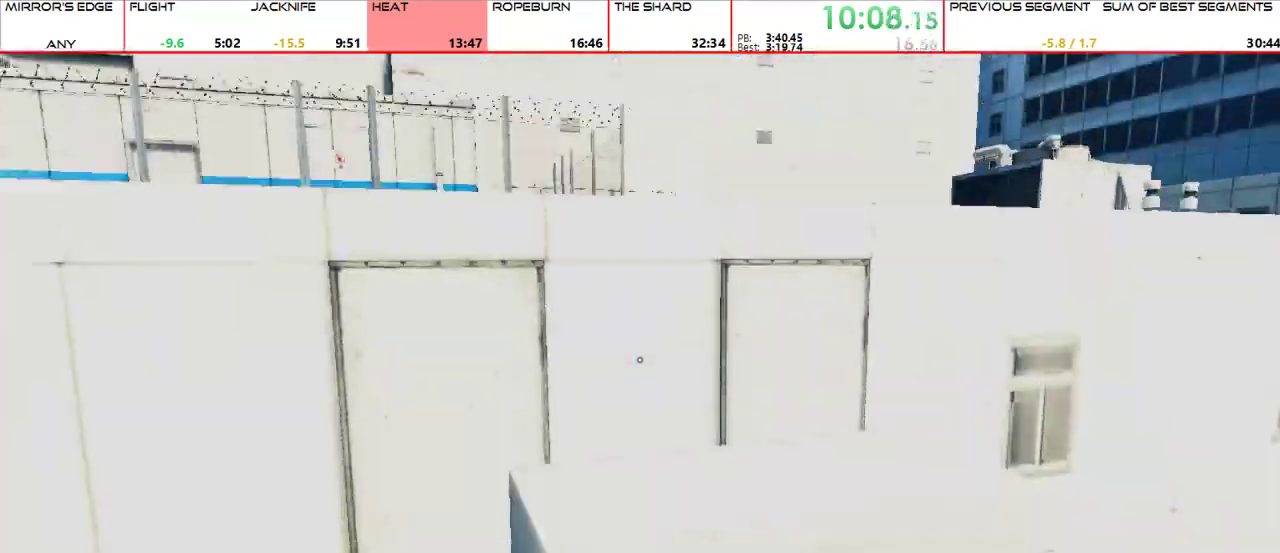
{"keys": ["w"], "mouse": [], "events": [[33, "mouse_wheel_up", "up"]]}
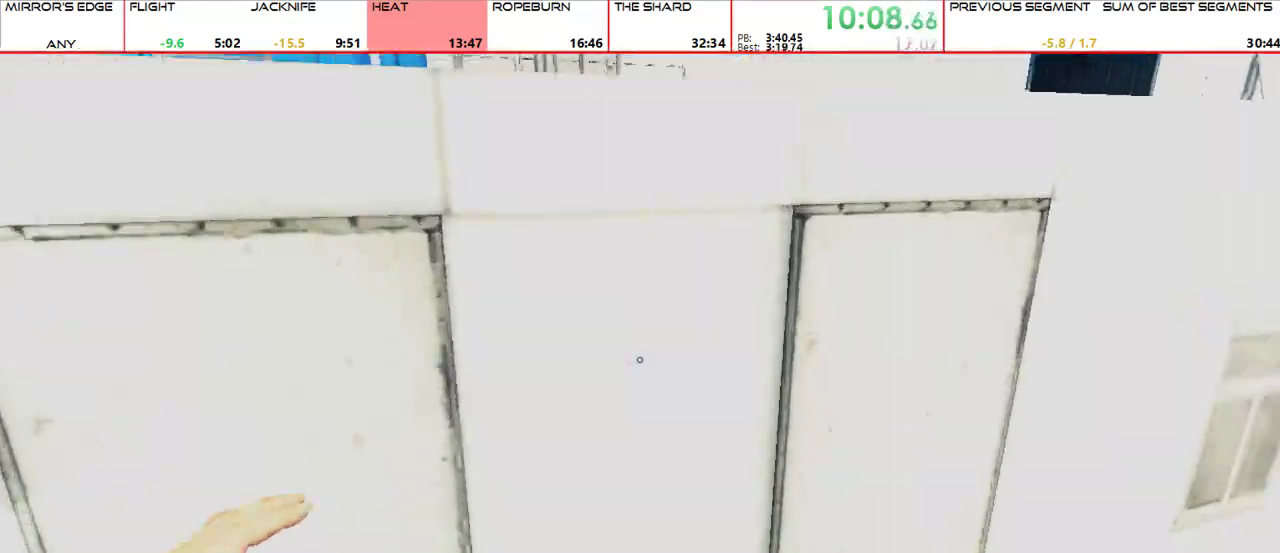
{"keys": ["w"], "mouse": [], "events": [[100, "mouse_wheel_up", "down"], [200, "mouse_wheel_up", "up"]]}
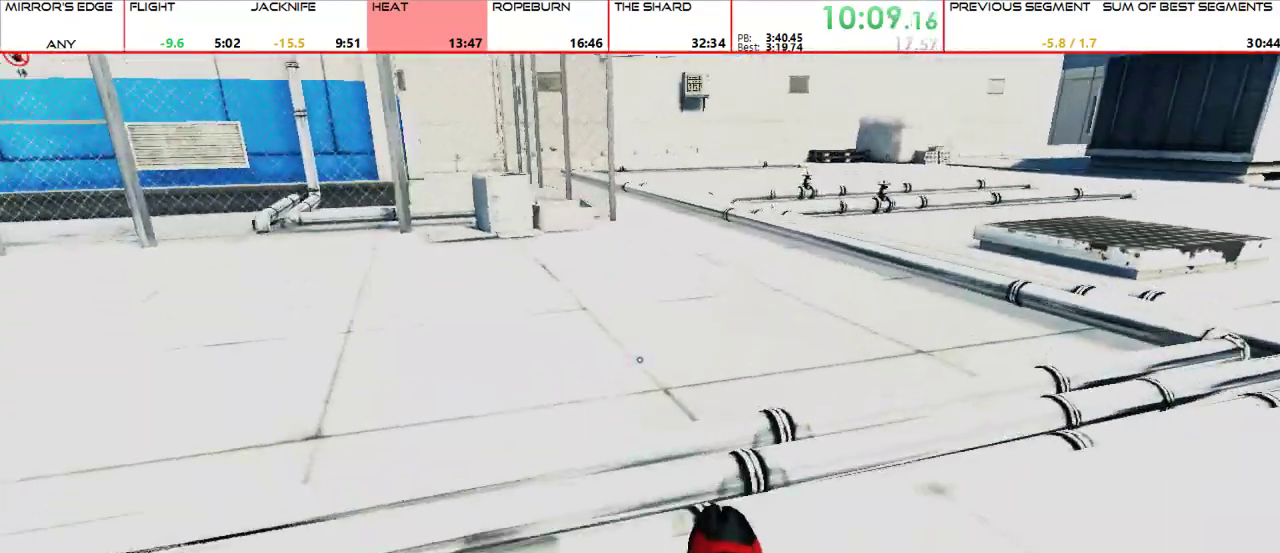
{"keys": ["d"], "mouse": [], "events": [[433, "d", "down"], [467, "w", "up"]]}
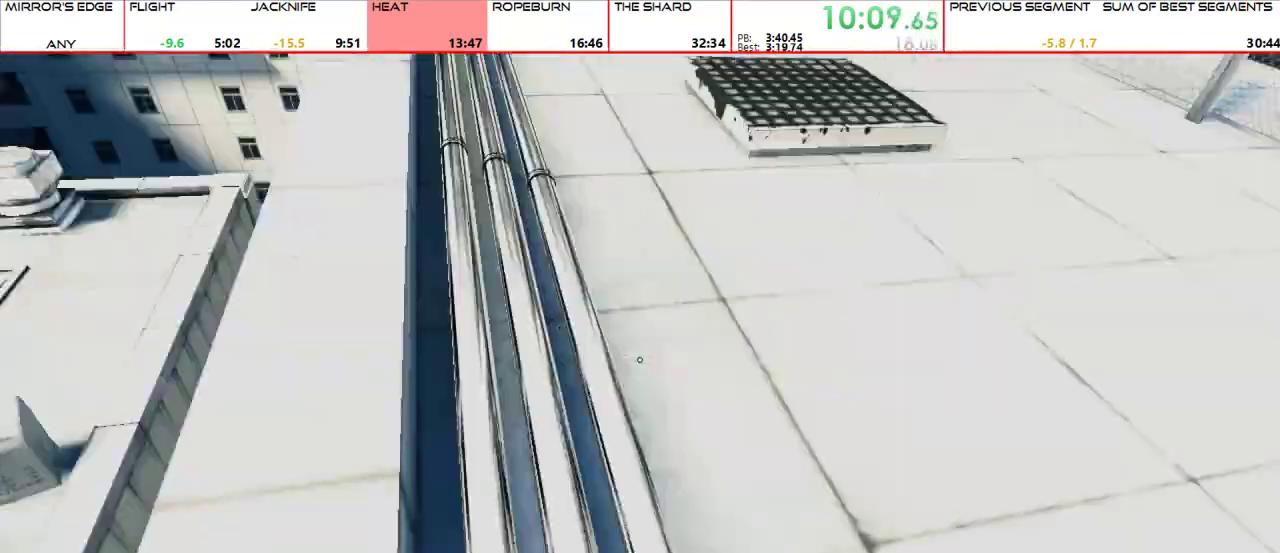
{"keys": ["w"], "mouse": [], "events": [[67, "mouse_wheel_up", "down"], [67, "w", "down"], [133, "d", "up"], [133, "mouse_wheel_up", "up"]]}
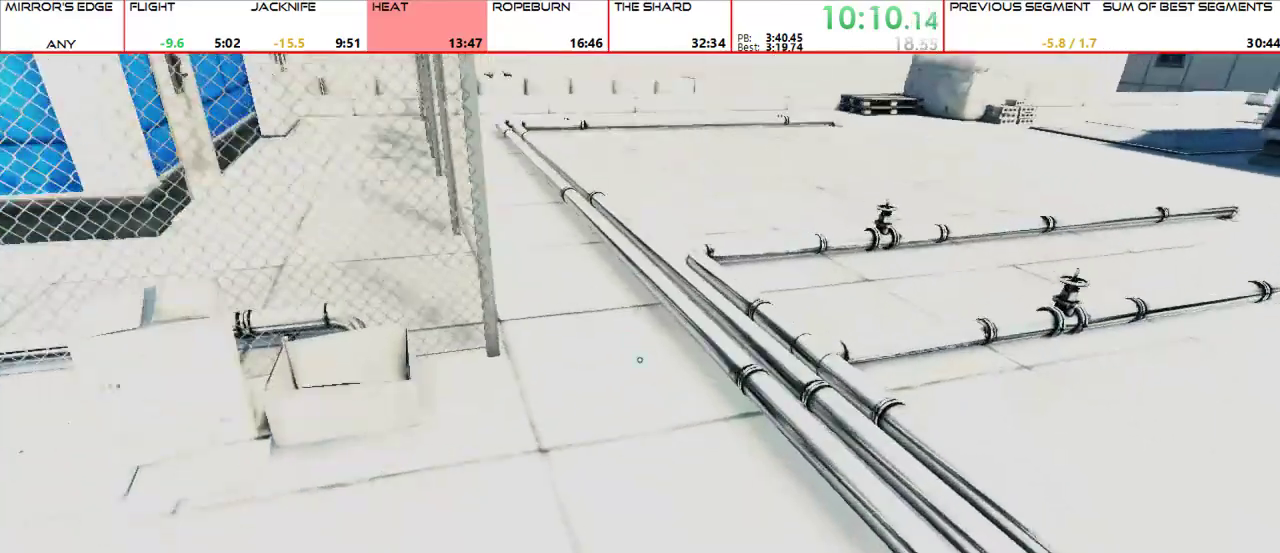
{"keys": ["w"], "mouse": [], "events": [[333, "mouse_wheel_up", "down"], [433, "mouse_wheel_up", "up"]]}
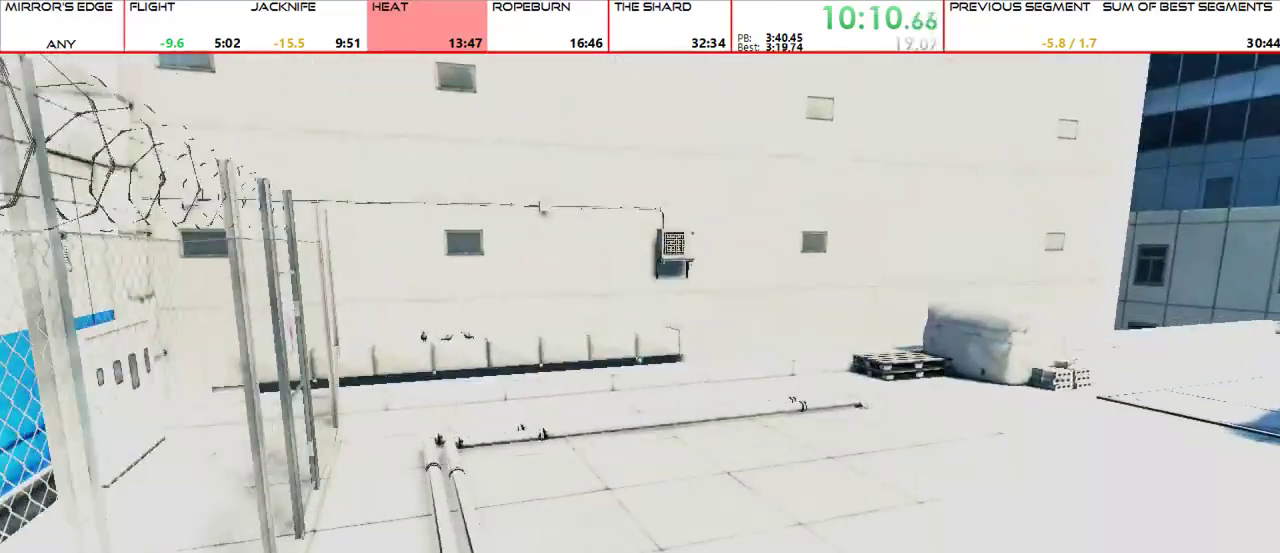
{"keys": ["w"], "mouse": [], "events": []}
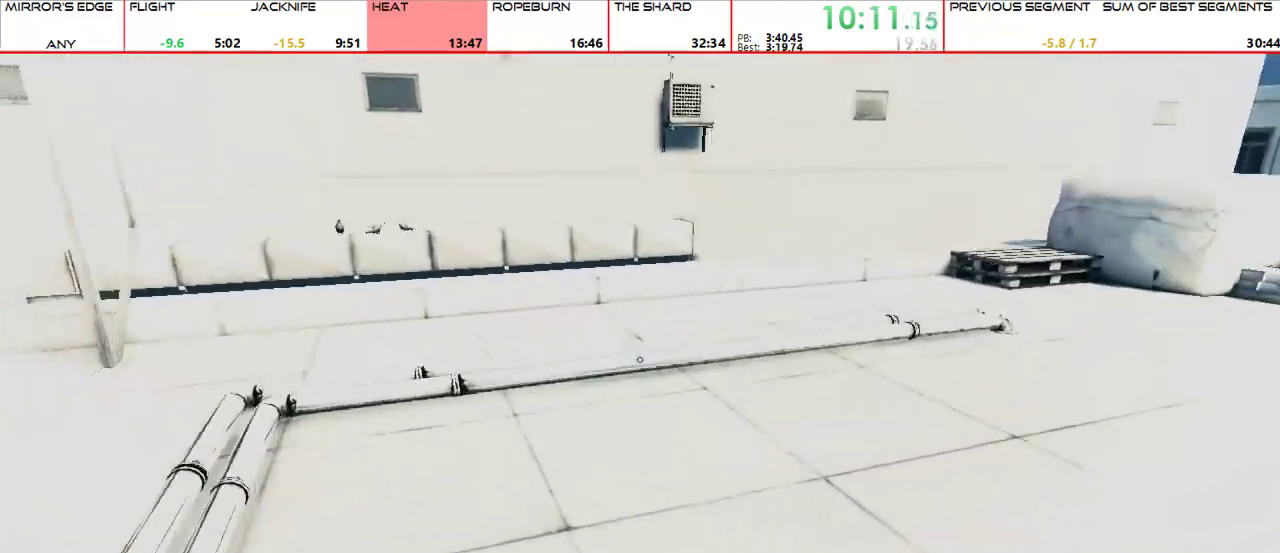
{"keys": ["w"], "mouse": [], "events": []}
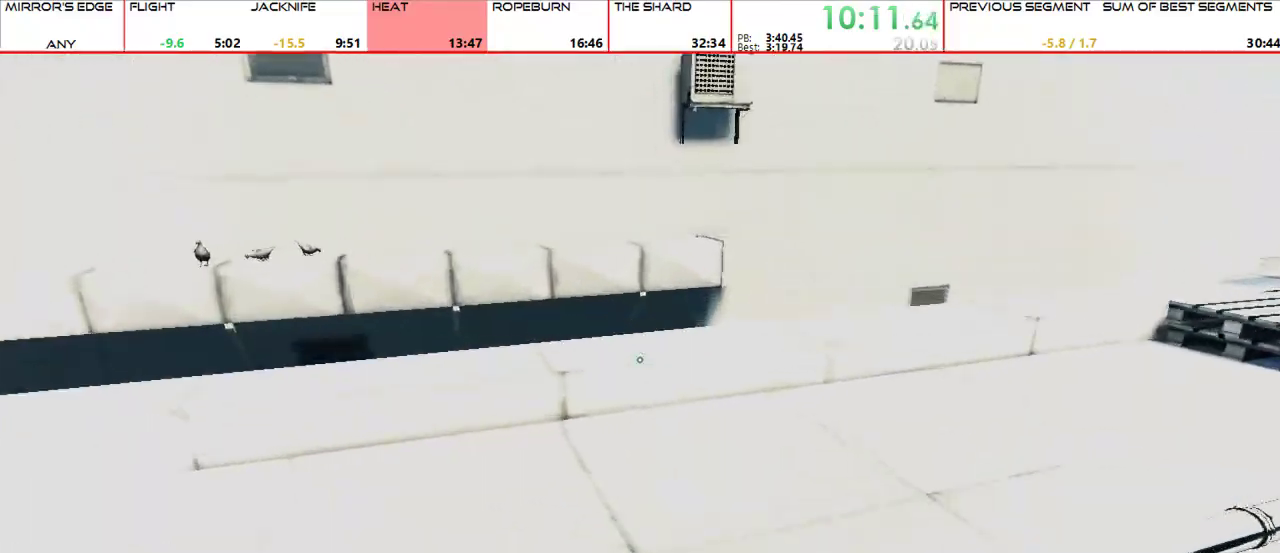
{"keys": ["w"], "mouse": ["wheel_up"], "events": [[500, "mouse_wheel_up", "down"]]}
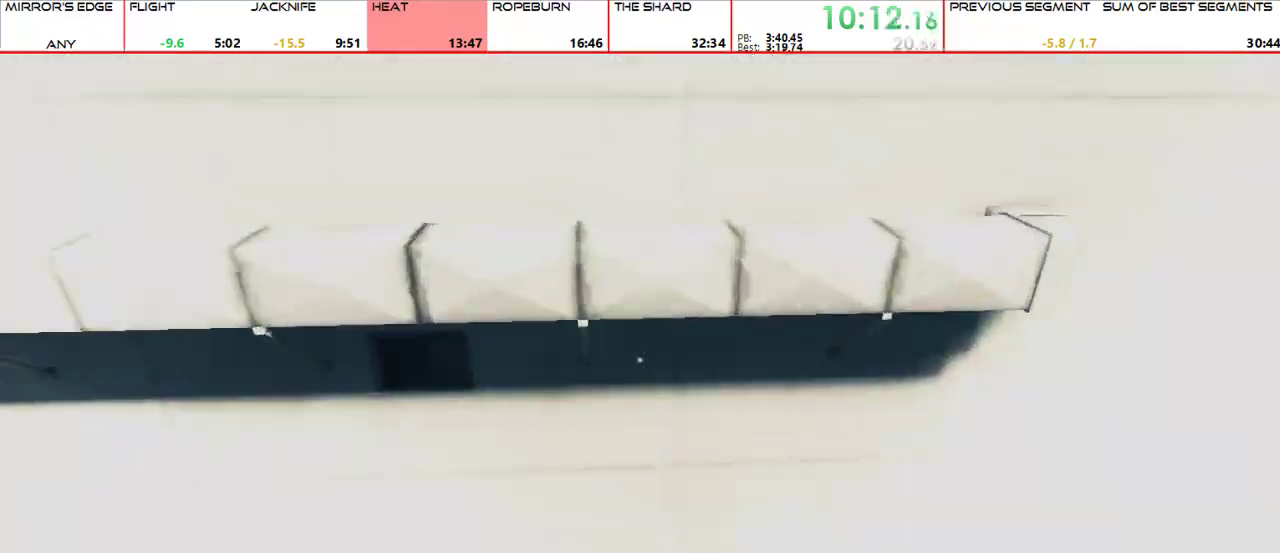
{"keys": ["w"], "mouse": [], "events": [[100, "mouse_wheel_up", "up"]]}
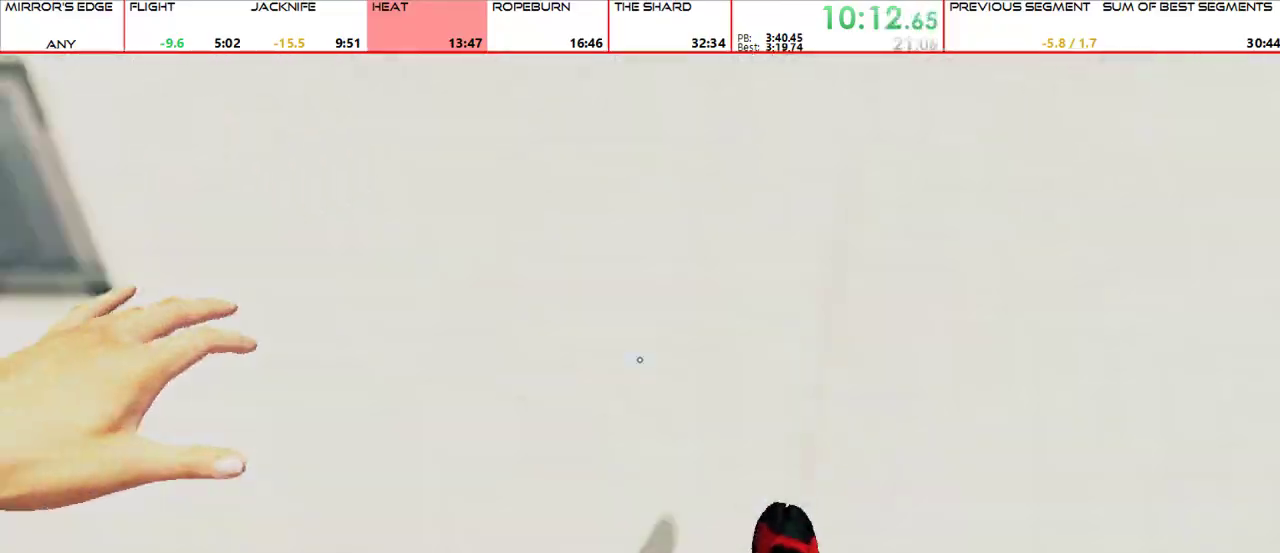
{"keys": ["w"], "mouse": [], "events": [[33, "a", "down"], [133, "w", "up"], [300, "w", "down"], [367, "a", "up"], [367, "mouse_wheel_up", "down"], [500, "mouse_wheel_up", "up"]]}
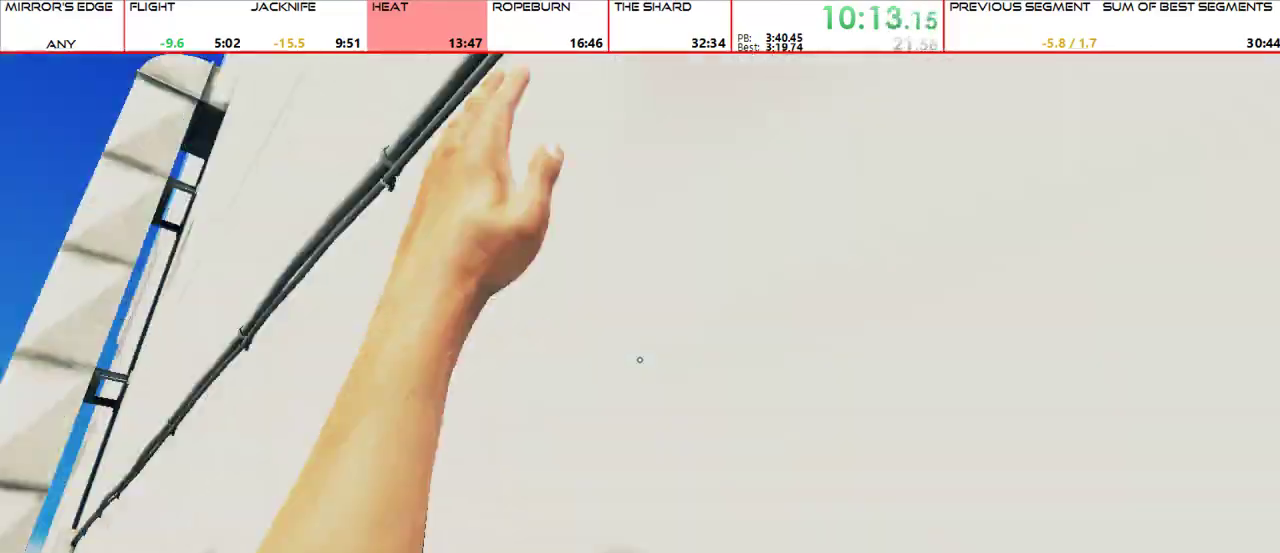
{"keys": [], "mouse": [], "events": [[367, "w", "up"]]}
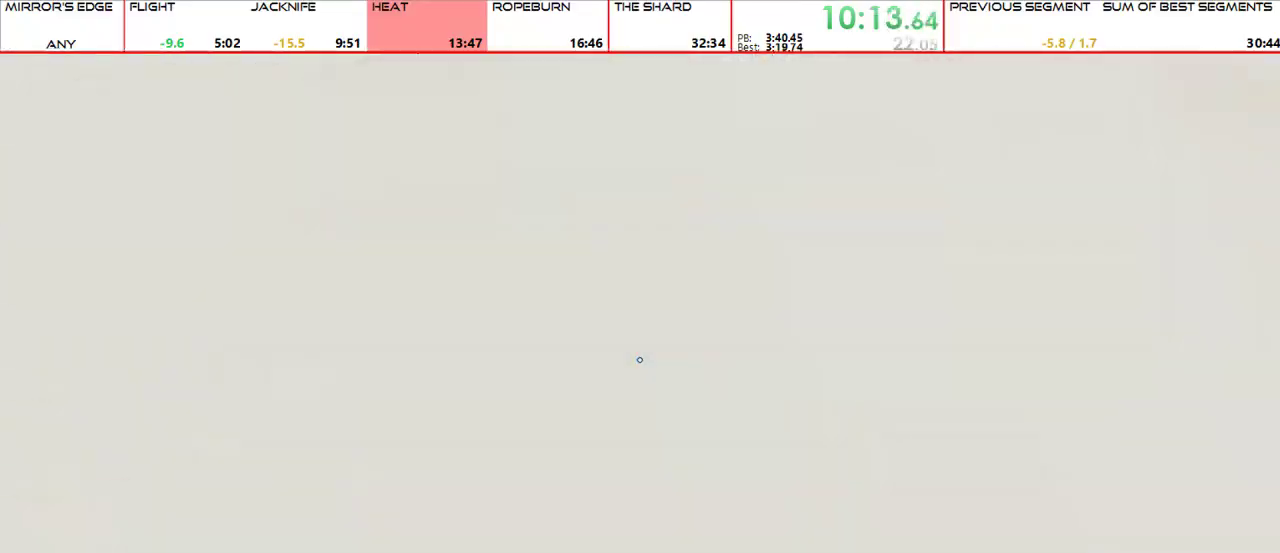
{"keys": ["w"], "mouse": [], "events": [[300, "a", "down"], [333, "mouse_wheel_up", "down"], [333, "w", "down"], [400, "a", "up"], [433, "mouse_wheel_up", "up"]]}
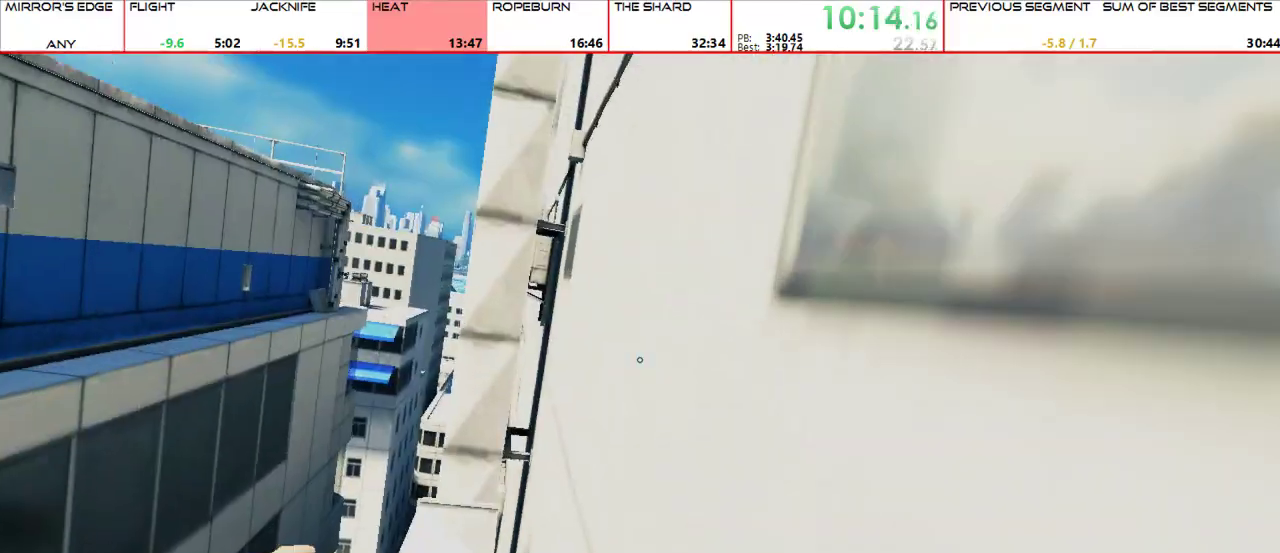
{"keys": ["w"], "mouse": ["left"], "events": [[267, "space", "down"], [400, "mouse_left", "down"], [400, "space", "up"]]}
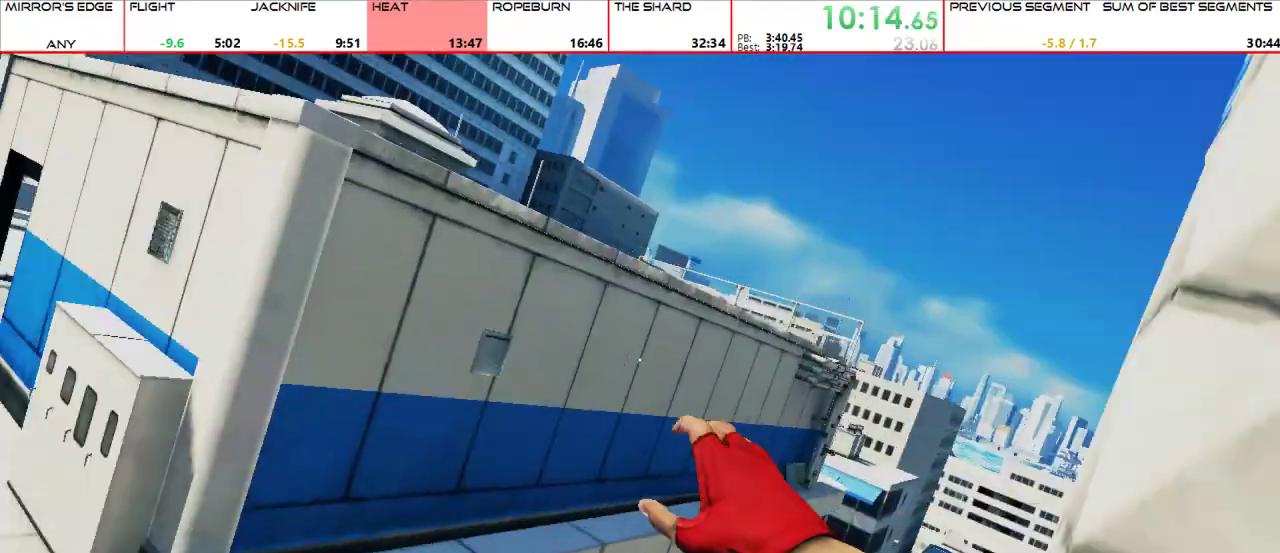
{"keys": ["w"], "mouse": []}